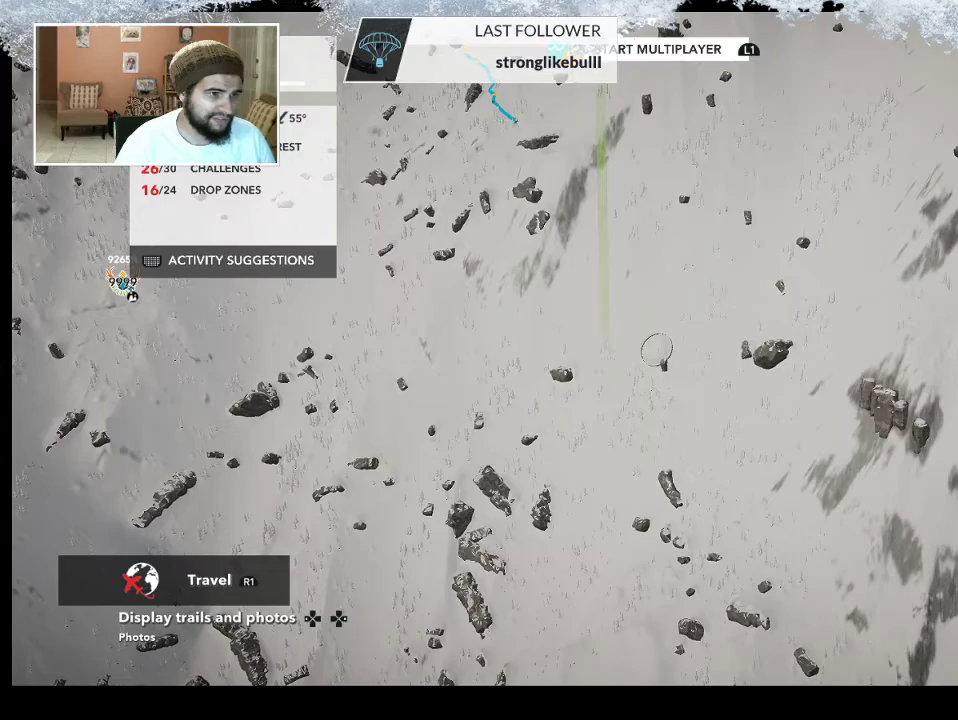
Gameplay with a controller (PlayStation layout); each line is a JSON object with the inputs held at the frame after it. "events" lists button and stick changes between this image and that frame as [ms after this image, input, new state], when the widget could be followed in between.
{"buttons": [], "left_stick": "center", "right_stick": "center", "events": []}
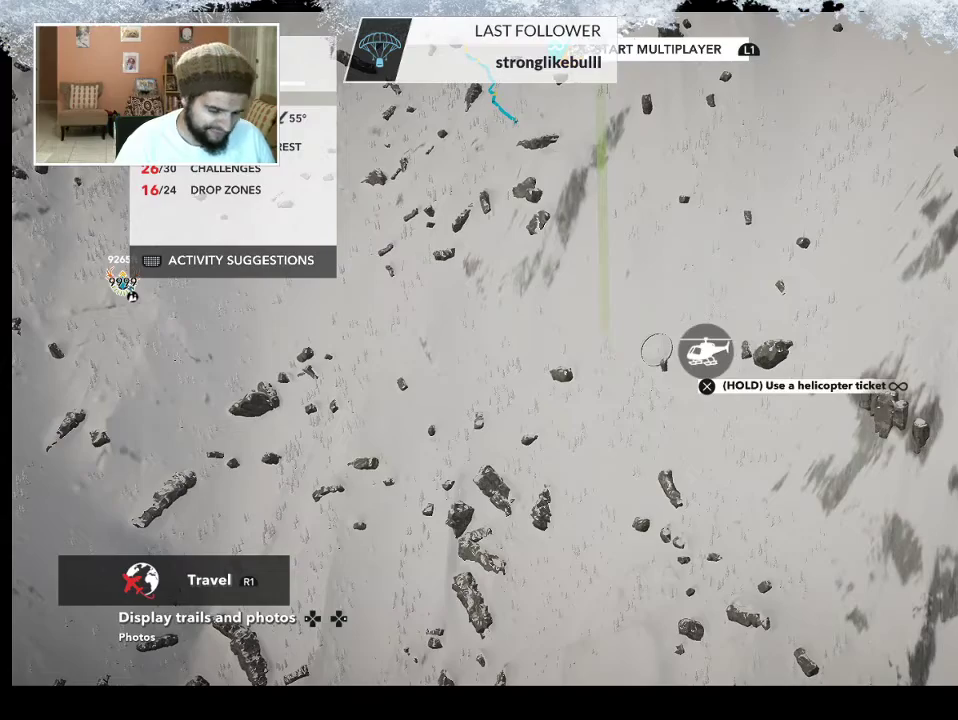
{"buttons": [], "left_stick": "center", "right_stick": "center", "events": []}
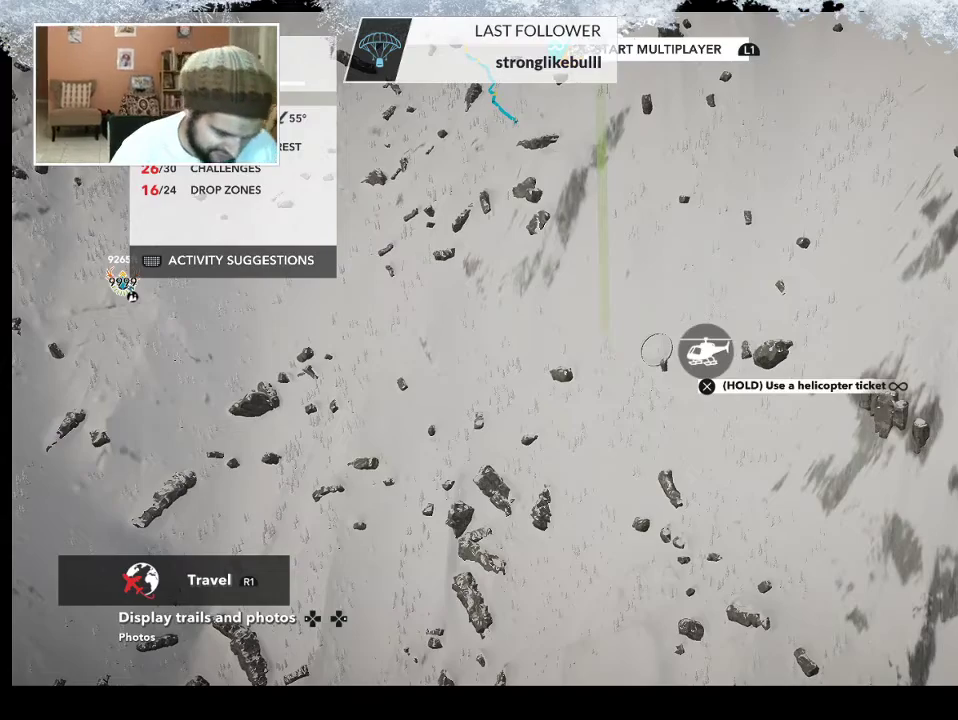
{"buttons": [], "left_stick": "center", "right_stick": "center", "events": []}
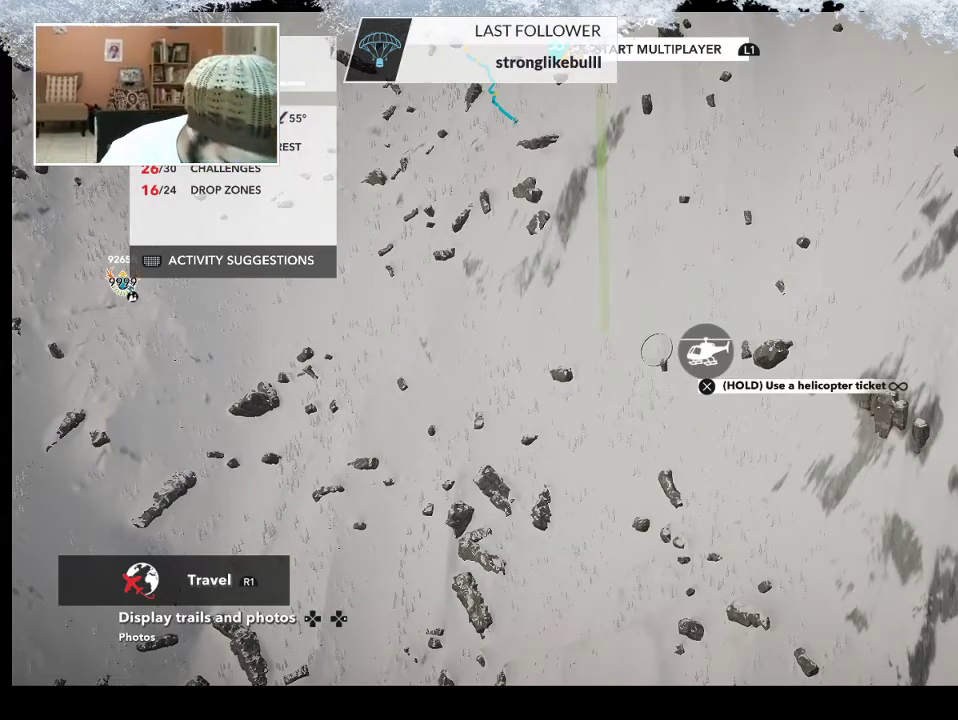
{"buttons": [], "left_stick": "center", "right_stick": "center", "events": []}
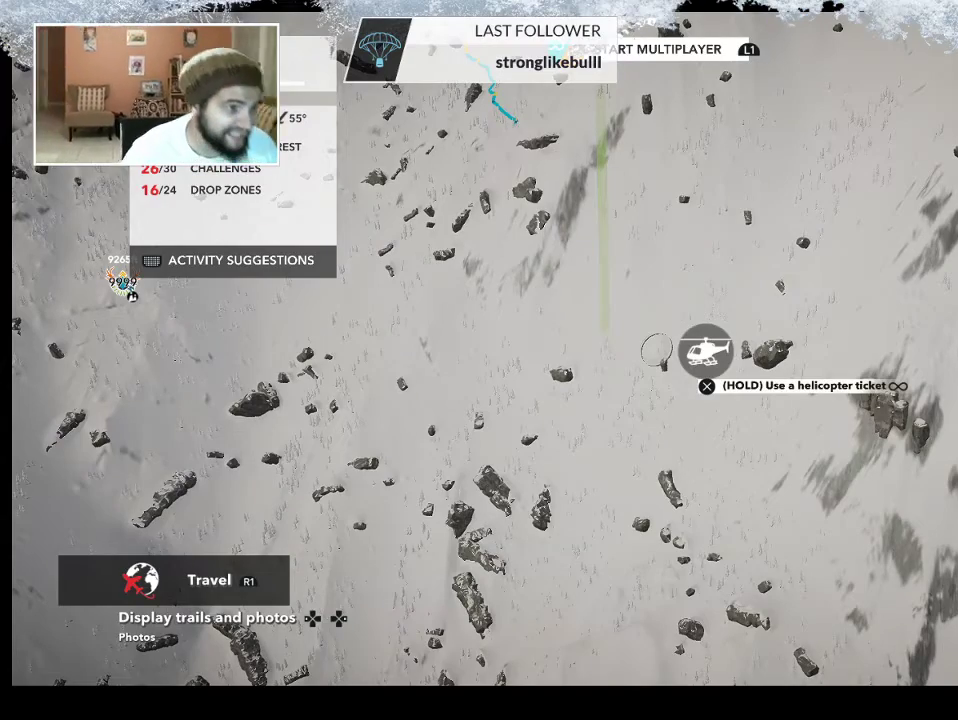
{"buttons": [], "left_stick": "down", "right_stick": "right", "events": [[333, "right_stick", "right"], [467, "left_stick", "down"]]}
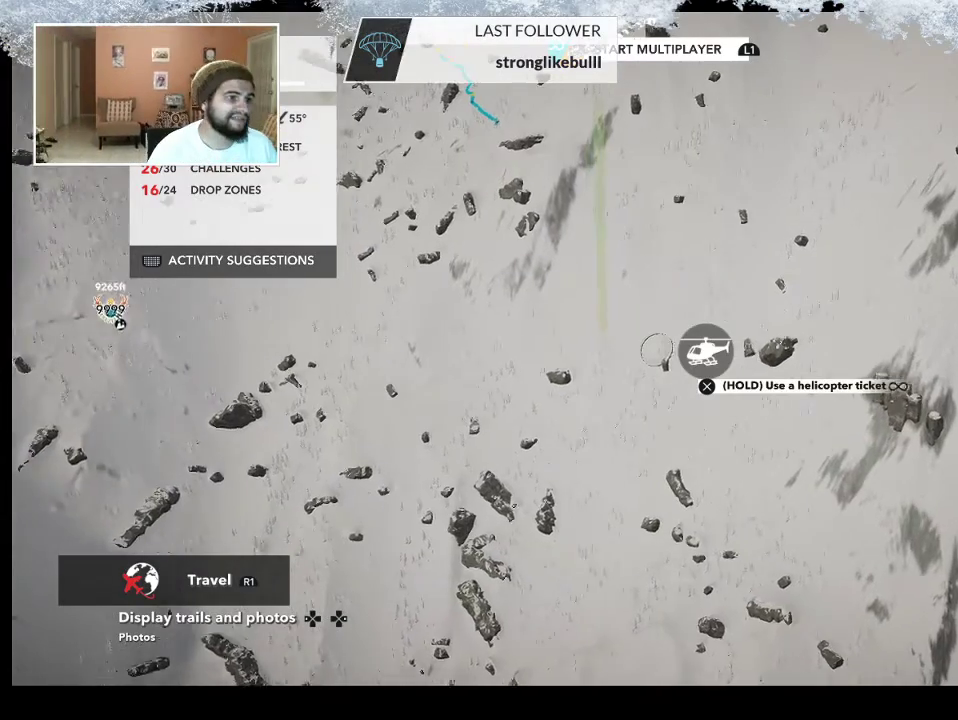
{"buttons": [], "left_stick": "down", "right_stick": "center", "events": [[233, "right_stick", "center"]]}
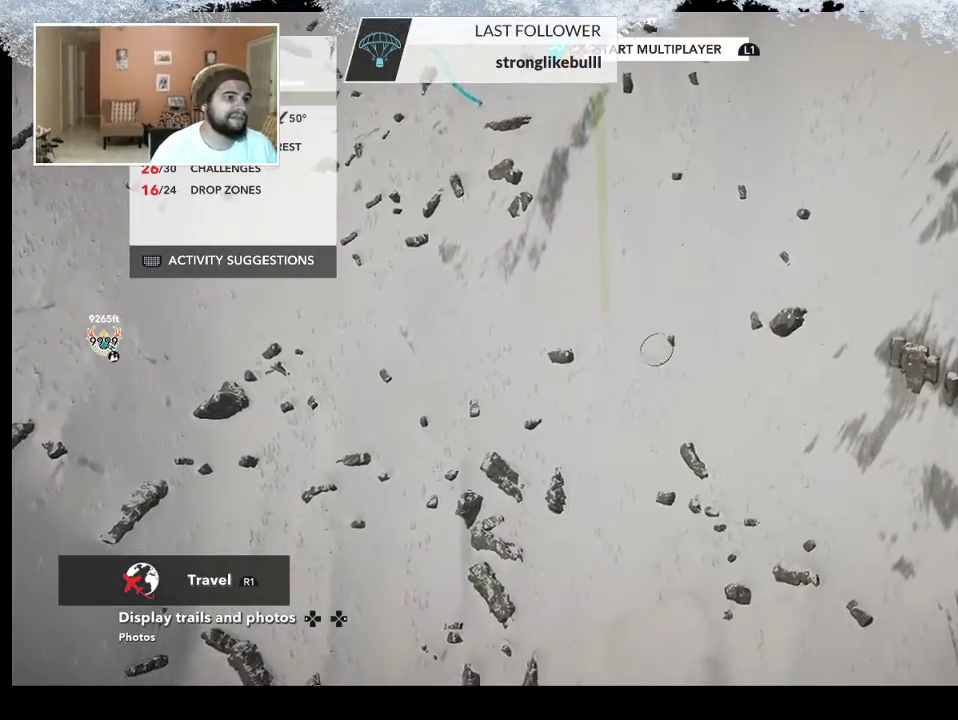
{"buttons": [], "left_stick": "down", "right_stick": "up", "events": [[367, "right_stick", "up"]]}
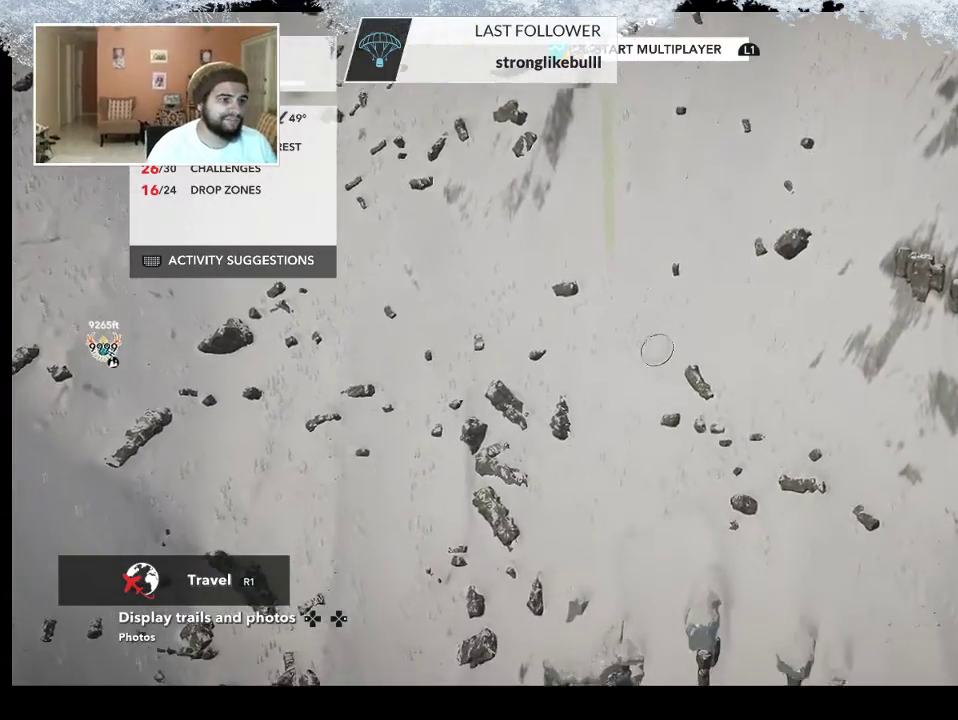
{"buttons": [], "left_stick": "down-left", "right_stick": "up", "events": [[400, "left_stick", "down-left"]]}
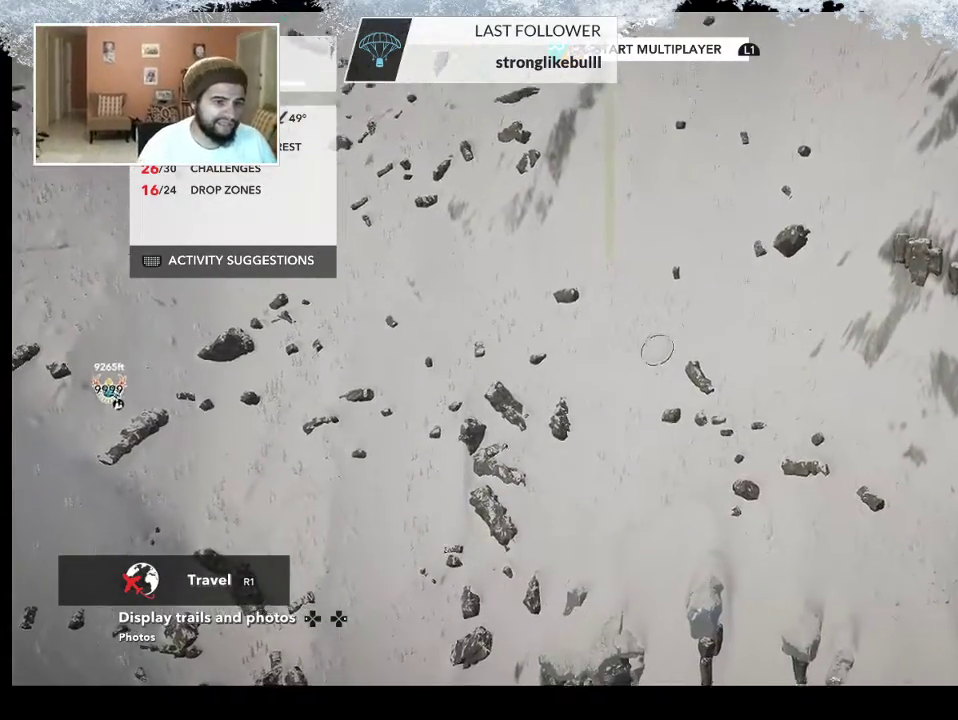
{"buttons": [], "left_stick": "left", "right_stick": "right", "events": [[100, "right_stick", "up-right"], [200, "left_stick", "left"], [267, "right_stick", "right"]]}
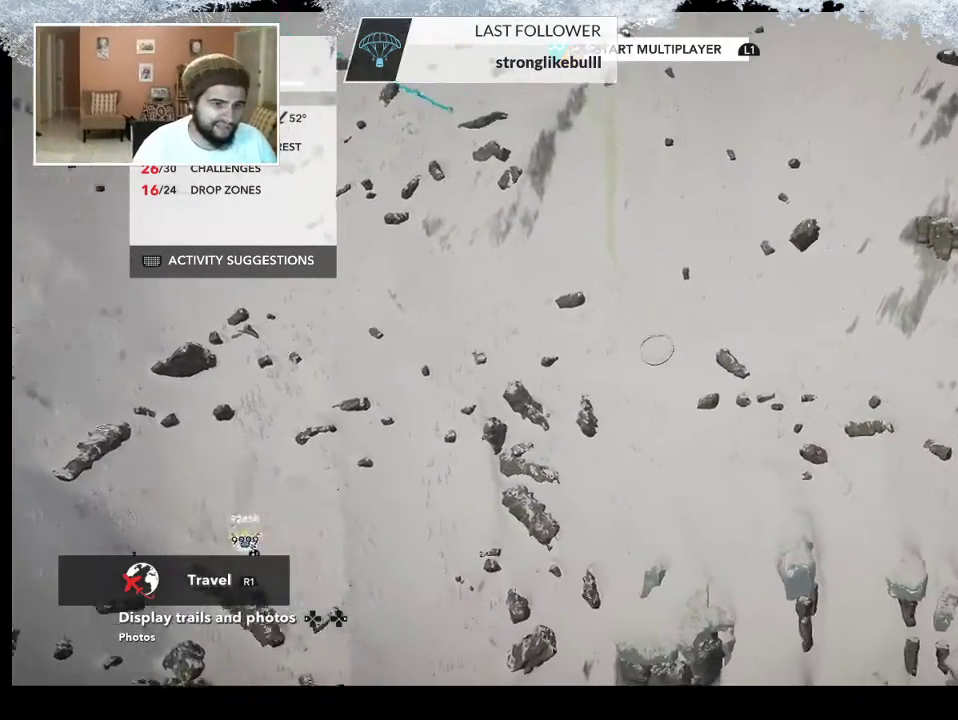
{"buttons": [], "left_stick": "up-left", "right_stick": "down", "events": [[133, "right_stick", "down-right"], [267, "left_stick", "center"], [300, "right_stick", "down"], [367, "left_stick", "up-left"]]}
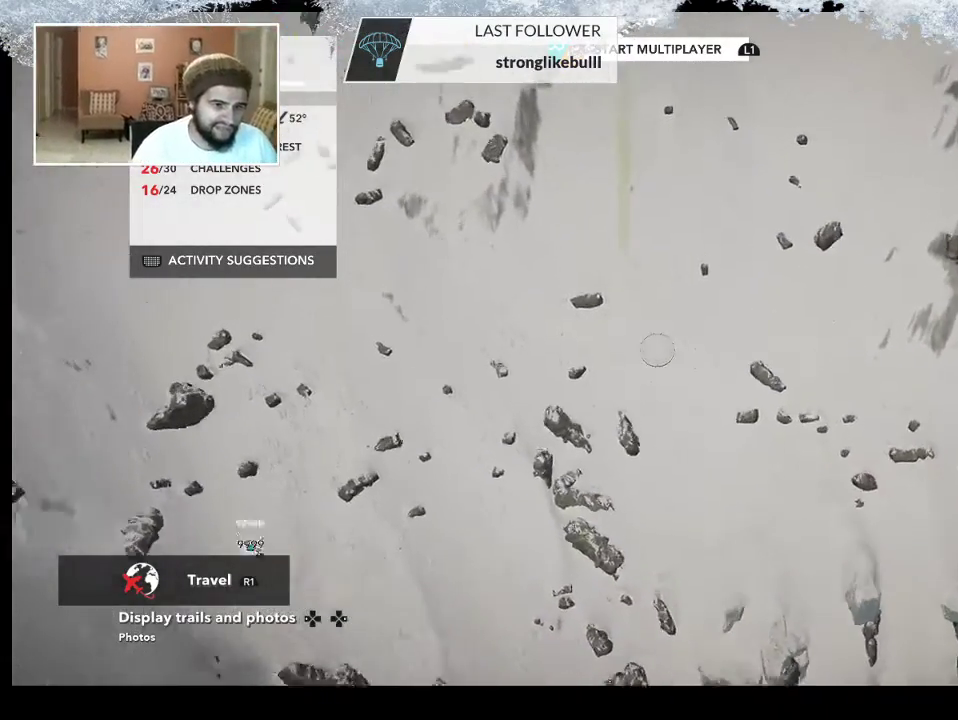
{"buttons": [], "left_stick": "left", "right_stick": "down-right", "events": [[100, "left_stick", "left"], [167, "right_stick", "down-right"]]}
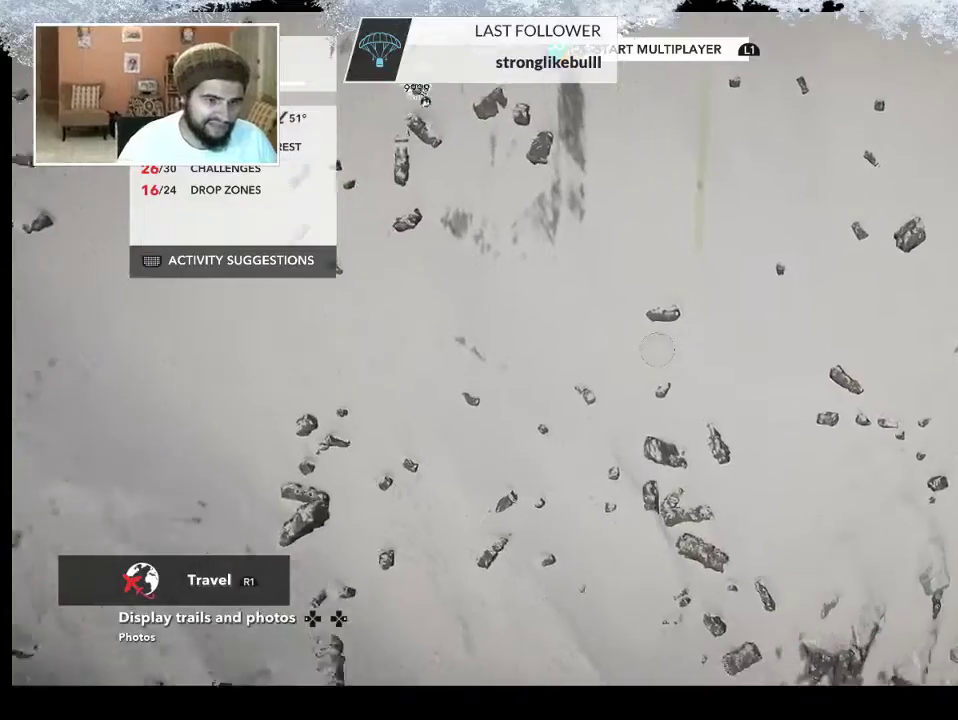
{"buttons": [], "left_stick": "down", "right_stick": "up-left", "events": [[33, "left_stick", "down-left"], [167, "right_stick", "center"], [200, "left_stick", "down"], [300, "right_stick", "up-left"]]}
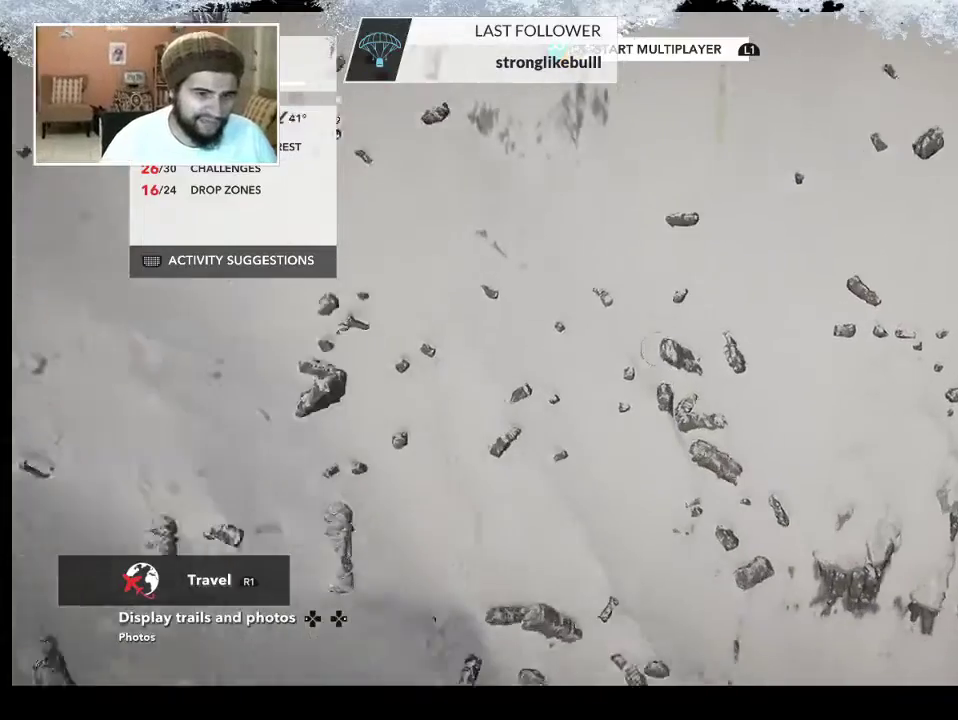
{"buttons": [], "left_stick": "up-left", "right_stick": "up-left", "events": [[33, "left_stick", "down-right"], [267, "left_stick", "up-right"], [367, "left_stick", "up-left"]]}
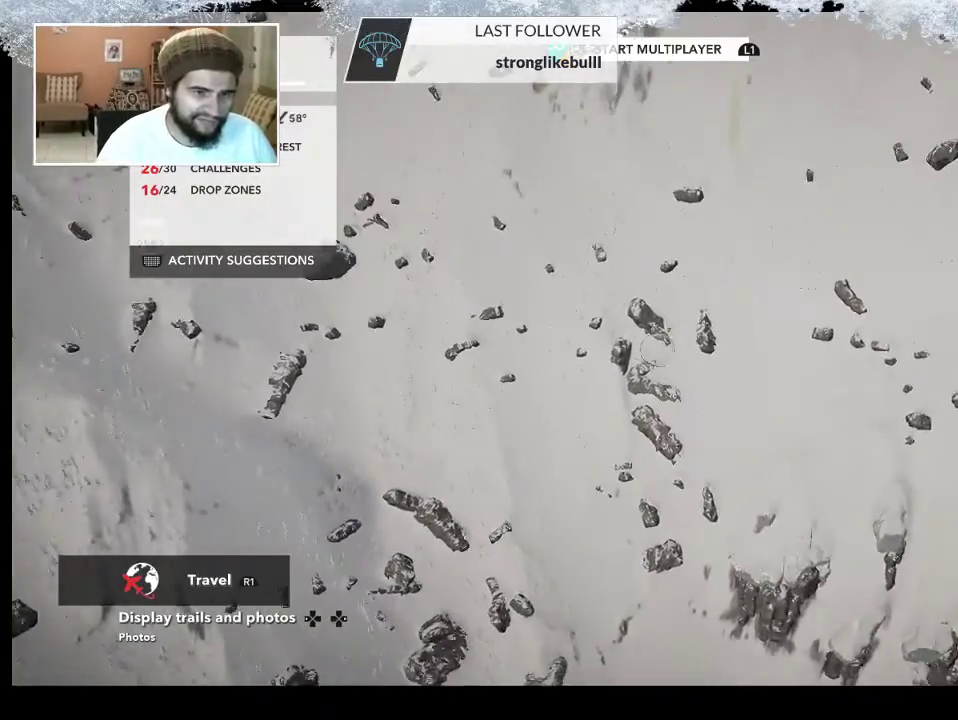
{"buttons": [], "left_stick": "center", "right_stick": "center", "events": [[167, "right_stick", "center"], [267, "left_stick", "center"]]}
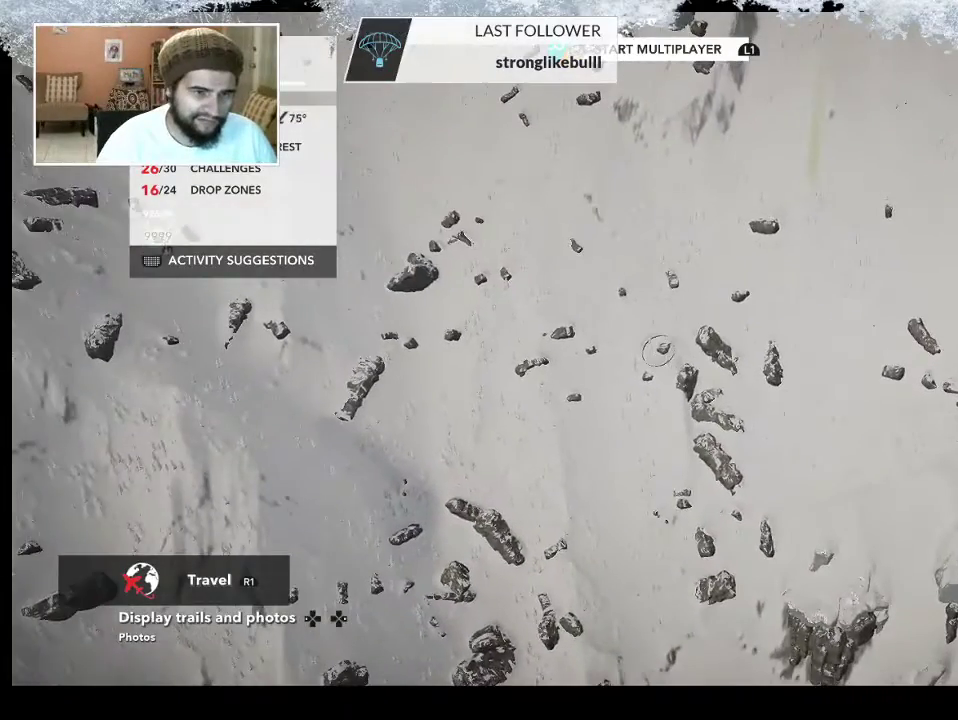
{"buttons": [], "left_stick": "up-left", "right_stick": "left", "events": [[167, "right_stick", "left"], [233, "left_stick", "up-left"]]}
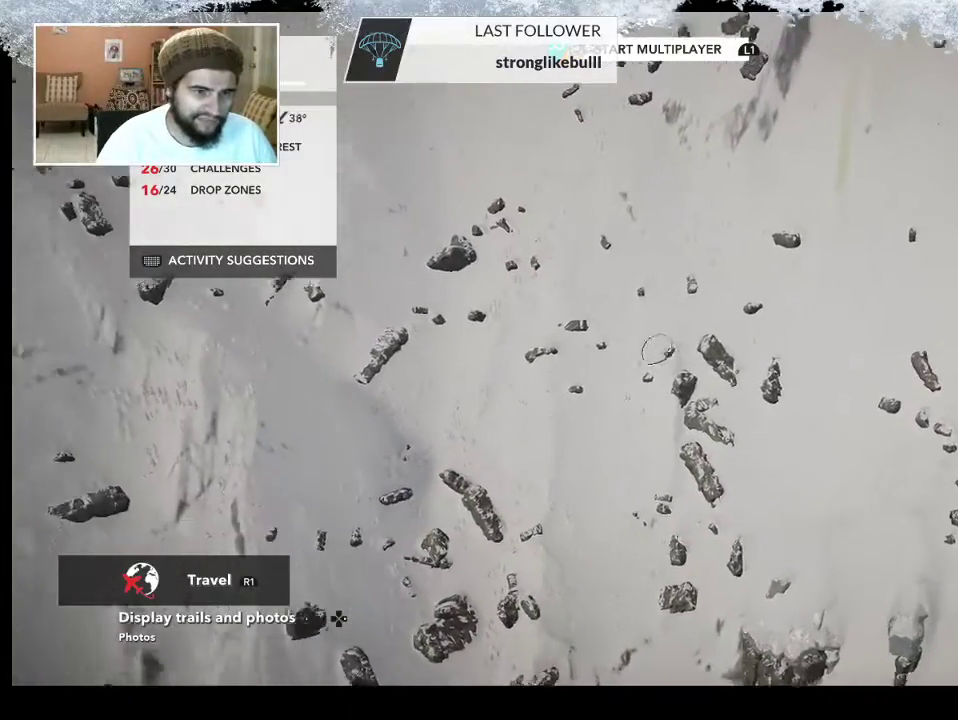
{"buttons": [], "left_stick": "up-left", "right_stick": "center", "events": [[100, "right_stick", "center"]]}
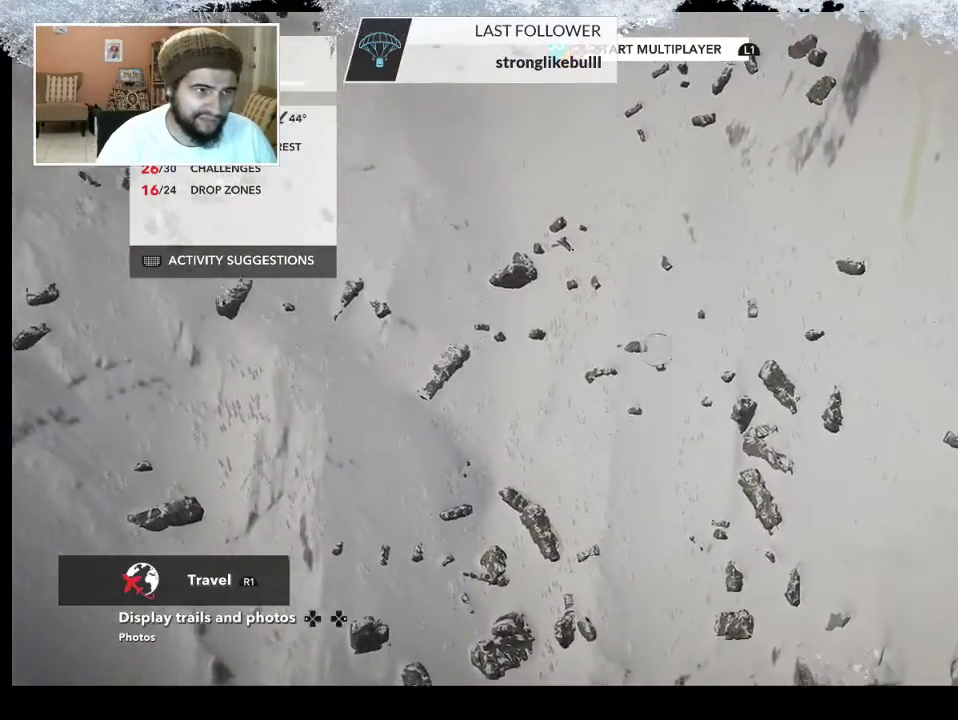
{"buttons": [], "left_stick": "left", "right_stick": "right", "events": [[33, "left_stick", "left"], [100, "right_stick", "right"], [367, "left_stick", "center"], [500, "left_stick", "left"]]}
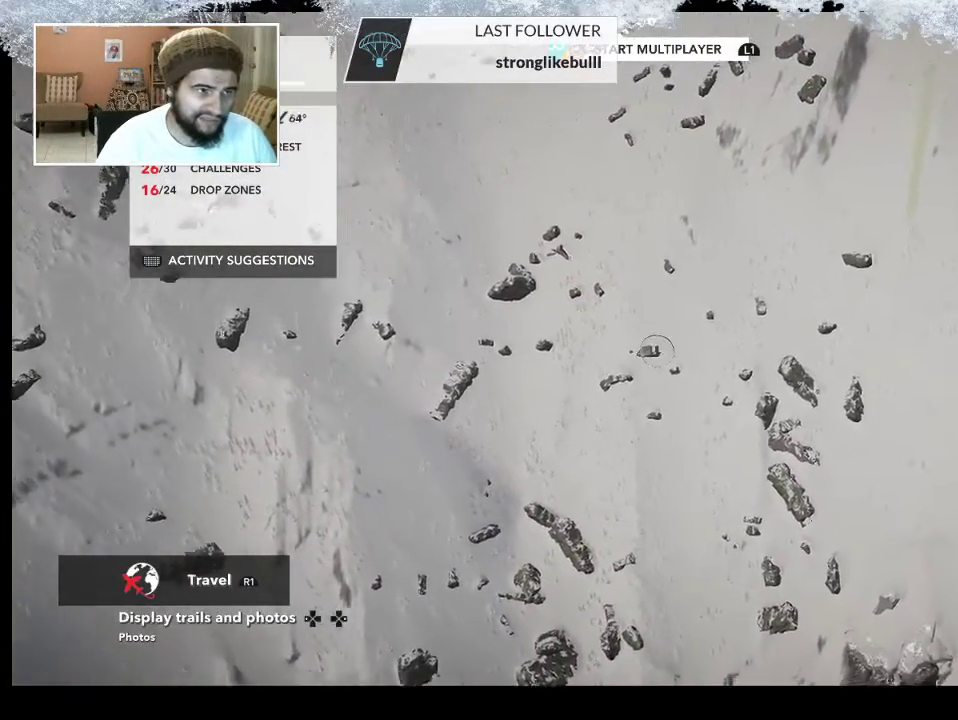
{"buttons": [], "left_stick": "up-right", "right_stick": "right", "events": [[267, "left_stick", "center"], [333, "left_stick", "up"], [467, "left_stick", "up-right"]]}
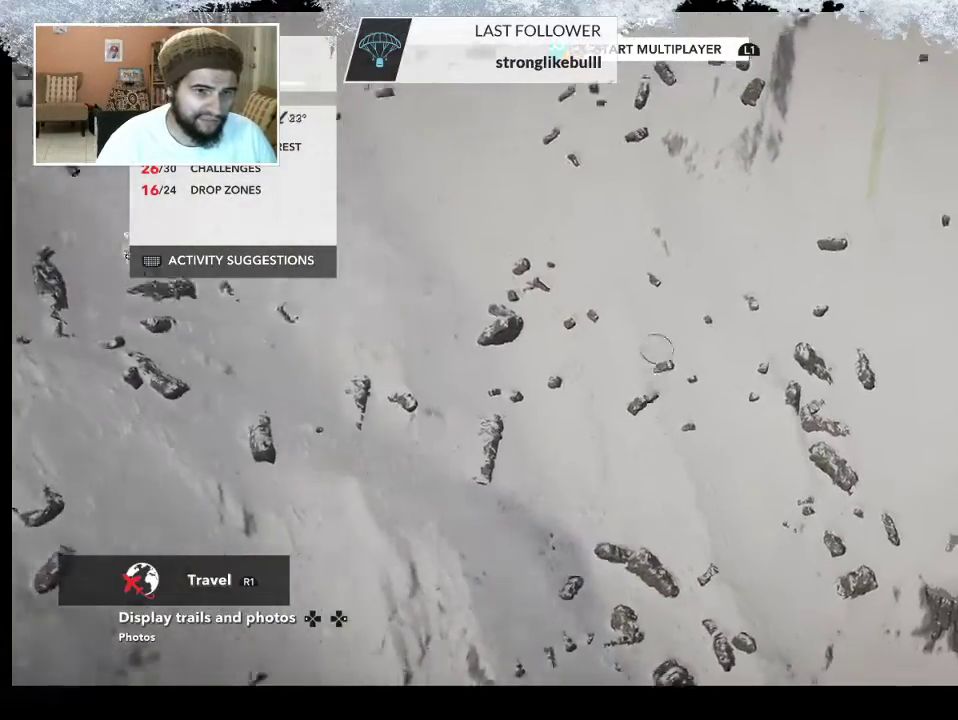
{"buttons": [], "left_stick": "up", "right_stick": "left", "events": [[100, "left_stick", "right"], [200, "right_stick", "center"], [300, "right_stick", "down"], [467, "left_stick", "up"], [467, "right_stick", "left"]]}
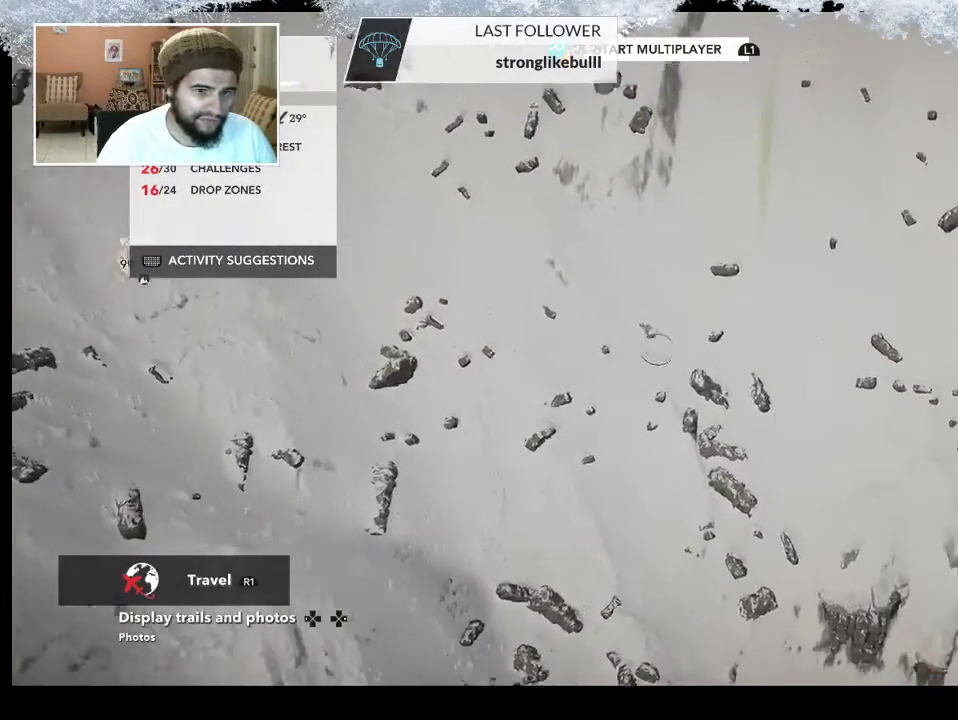
{"buttons": [], "left_stick": "right", "right_stick": "left", "events": [[267, "left_stick", "center"], [333, "left_stick", "right"]]}